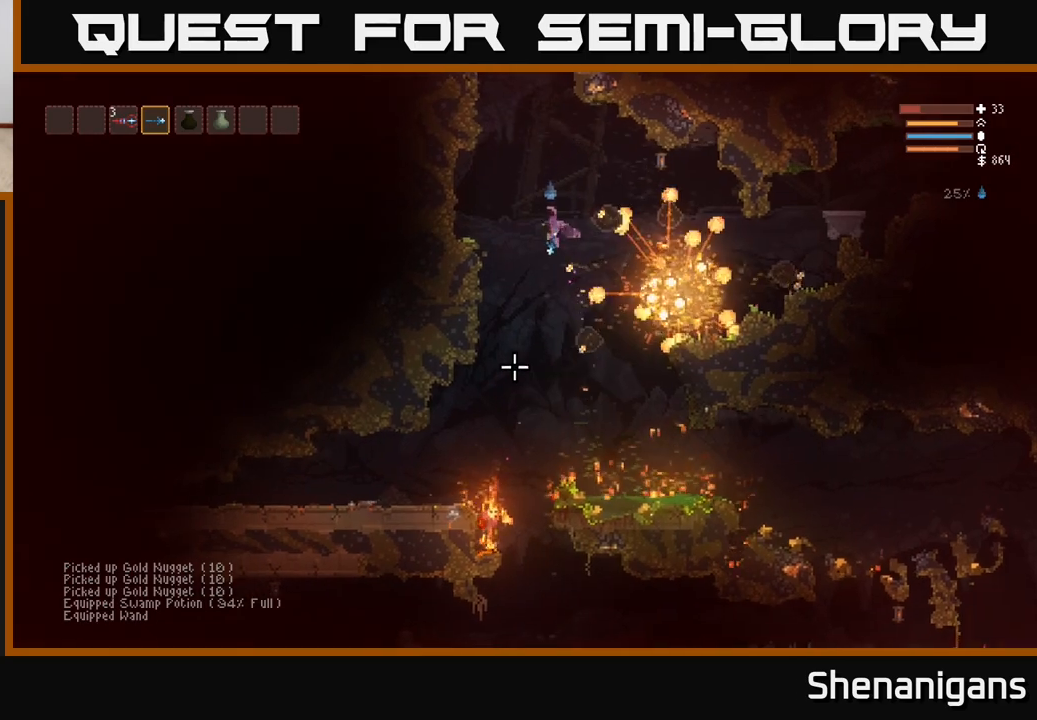
Gameplay with a controller (Xbox layout); each line is a JSON object with the inputs held at the frame after it. "events" lists button and stick changes between this image and that frame as [ms after this image, input, new state], when the widget could be followed in between.
{"buttons": ["L2", "R2"], "left_stick": "left", "right_stick": "down", "events": [[83, "R2", "down"], [167, "L2", "down"], [233, "R2", "up"], [233, "left_stick", "center"], [350, "left_stick", "left"], [467, "R2", "down"]]}
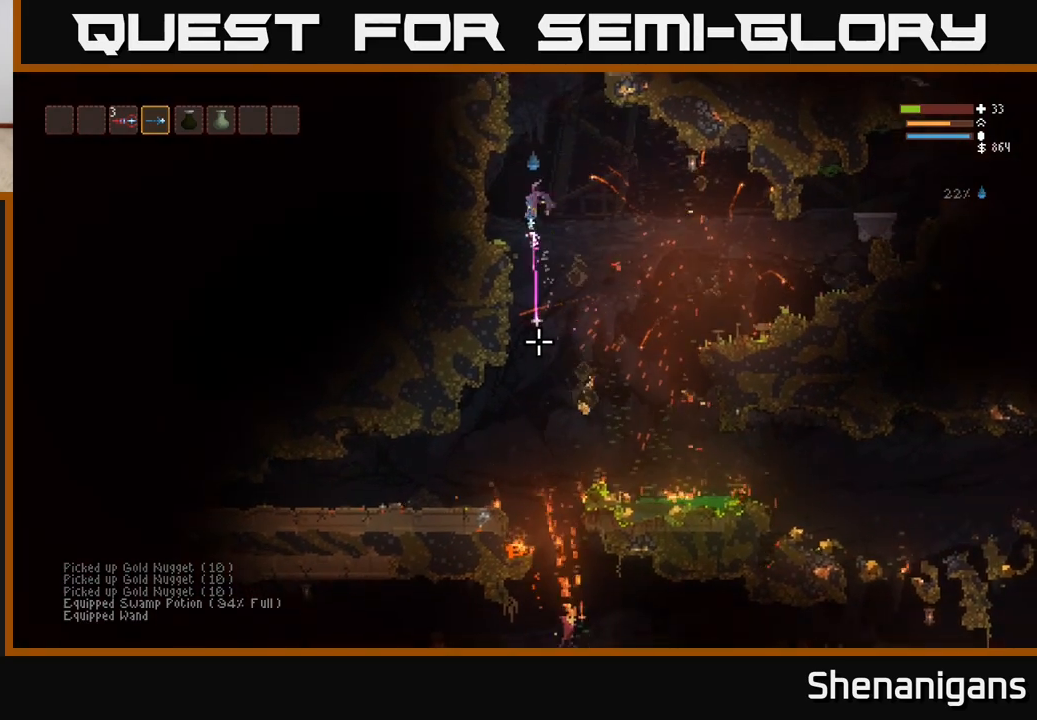
{"buttons": [], "left_stick": "center", "right_stick": "down", "events": [[33, "left_stick", "center"], [67, "L2", "up"], [67, "R2", "up"], [117, "left_stick", "left"], [317, "left_stick", "center"]]}
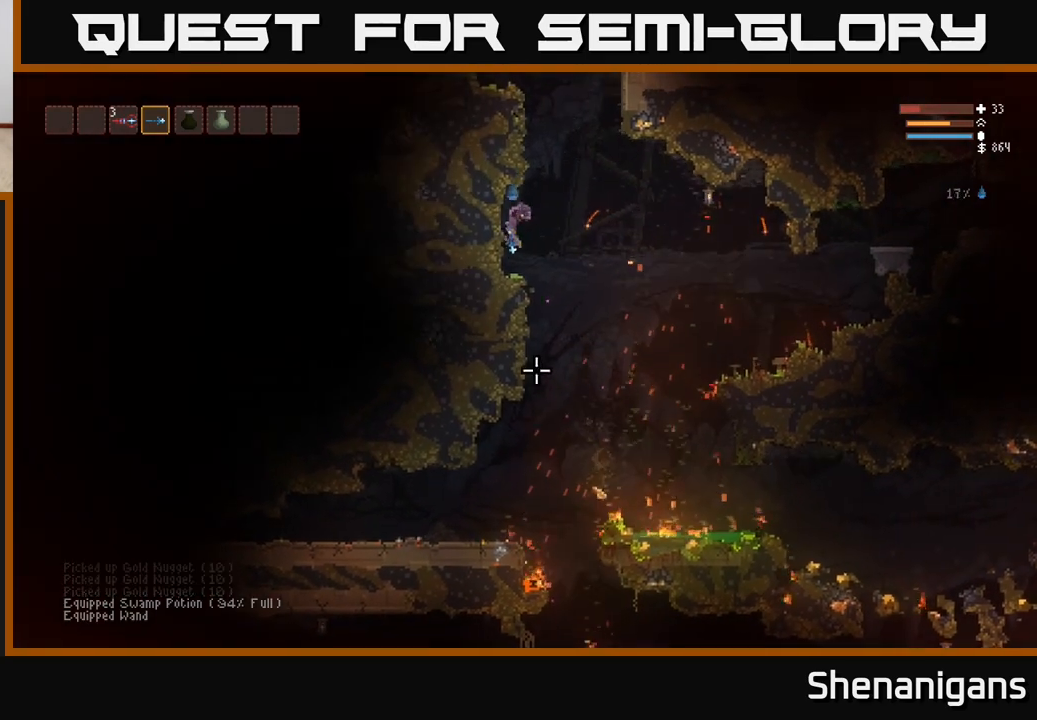
{"buttons": [], "left_stick": "right", "right_stick": "right", "events": [[117, "left_stick", "right"], [233, "right_stick", "down-right"], [500, "right_stick", "right"]]}
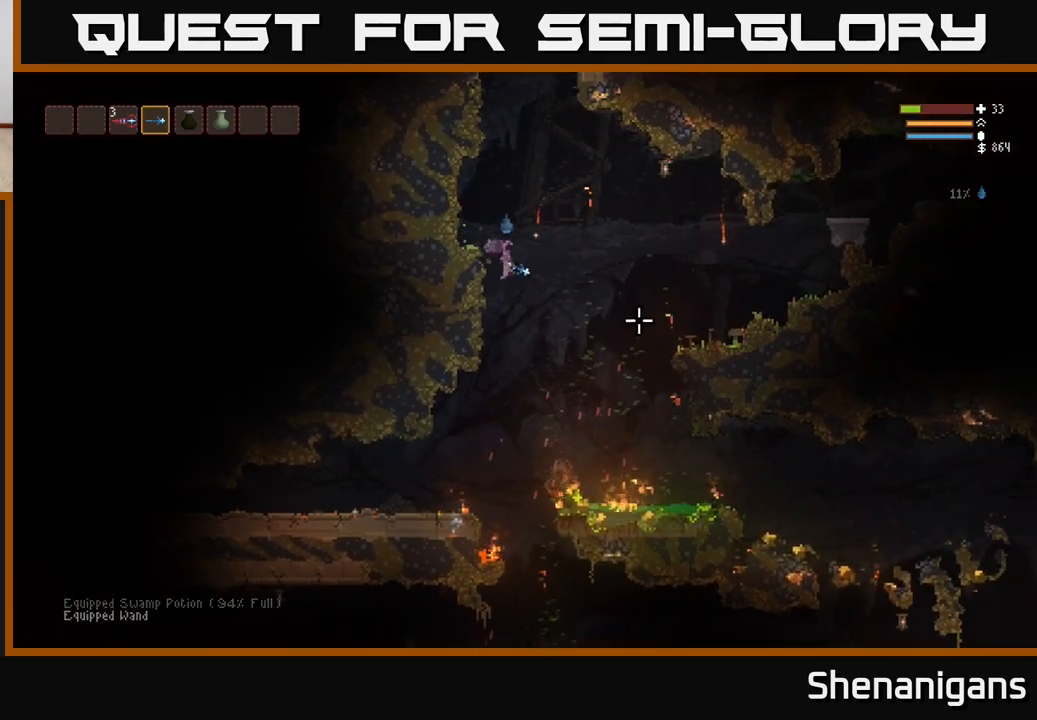
{"buttons": ["L2"], "left_stick": "right", "right_stick": "right", "events": [[450, "L2", "down"]]}
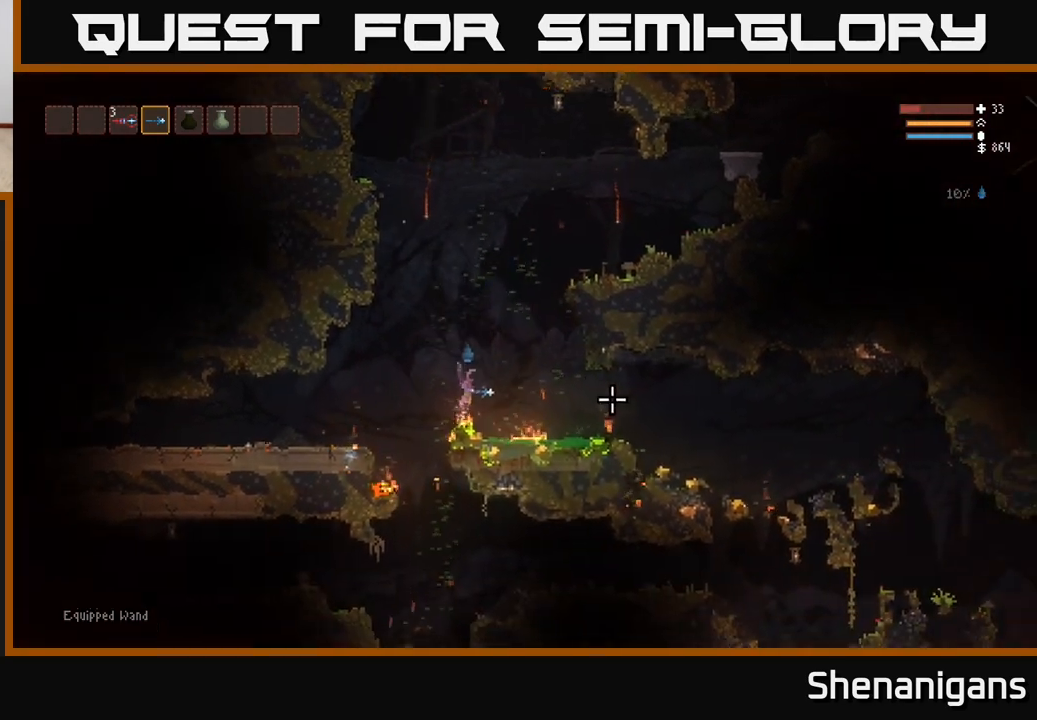
{"buttons": ["L2"], "left_stick": "right", "right_stick": "right", "events": [[33, "L2", "up"], [100, "left_stick", "center"], [350, "L2", "down"], [400, "left_stick", "up-right"], [467, "left_stick", "right"]]}
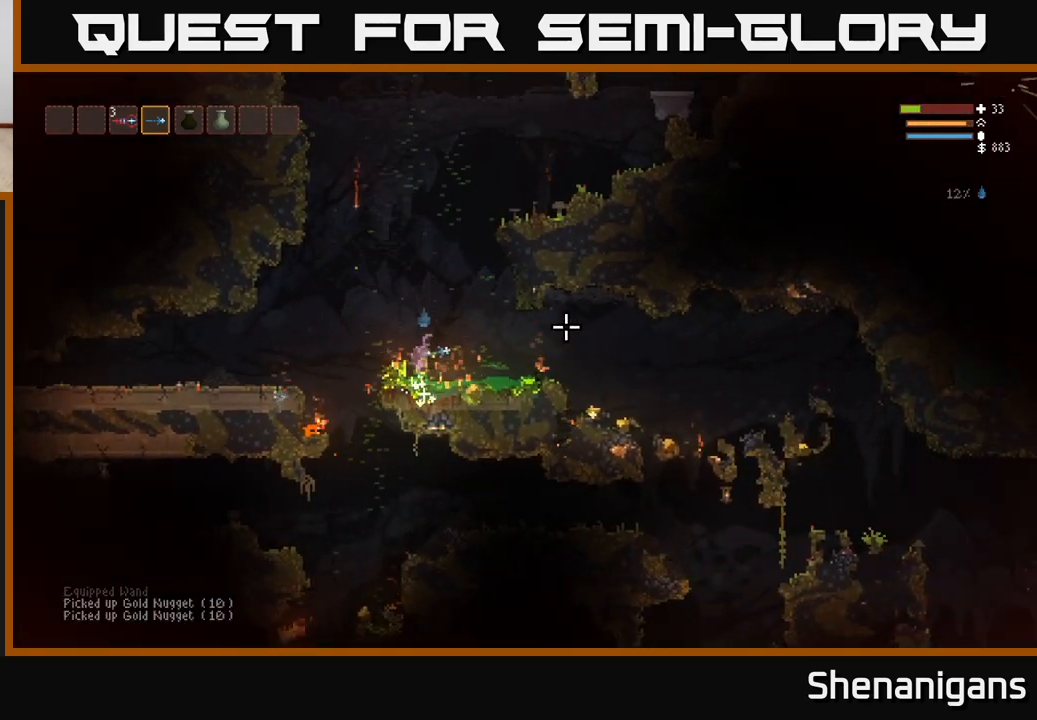
{"buttons": ["L2"], "left_stick": "right", "right_stick": "right", "events": [[50, "L2", "up"], [450, "L2", "down"]]}
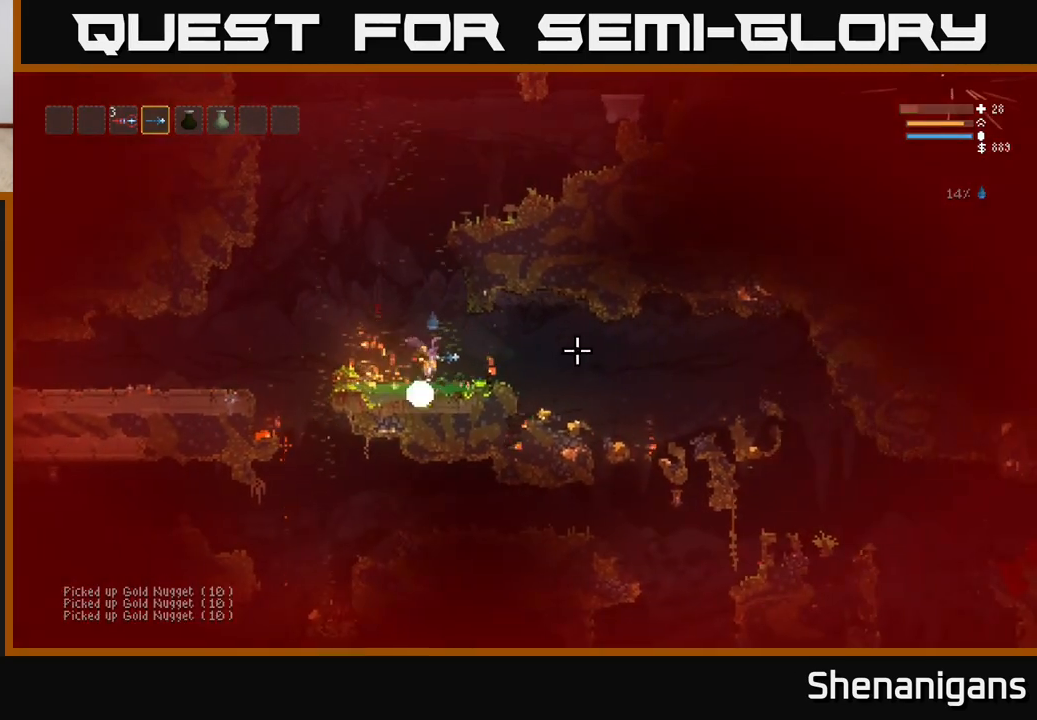
{"buttons": [], "left_stick": "right", "right_stick": "right", "events": [[83, "L2", "up"], [417, "L2", "down"], [467, "L2", "up"]]}
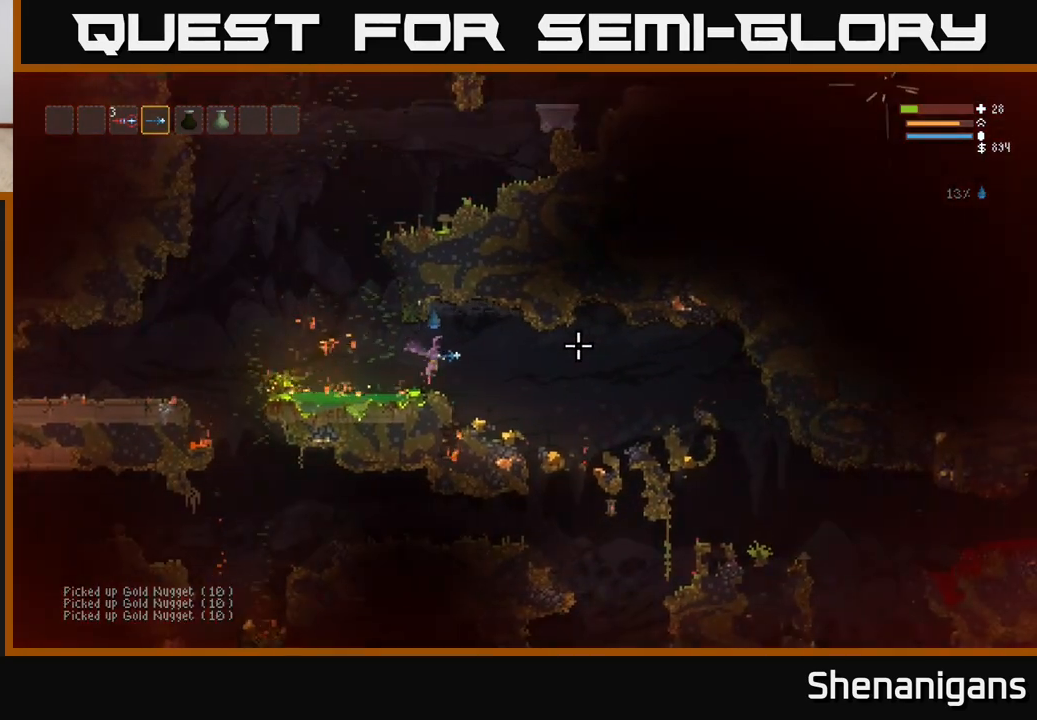
{"buttons": ["L2"], "left_stick": "right", "right_stick": "right", "events": [[467, "L2", "down"]]}
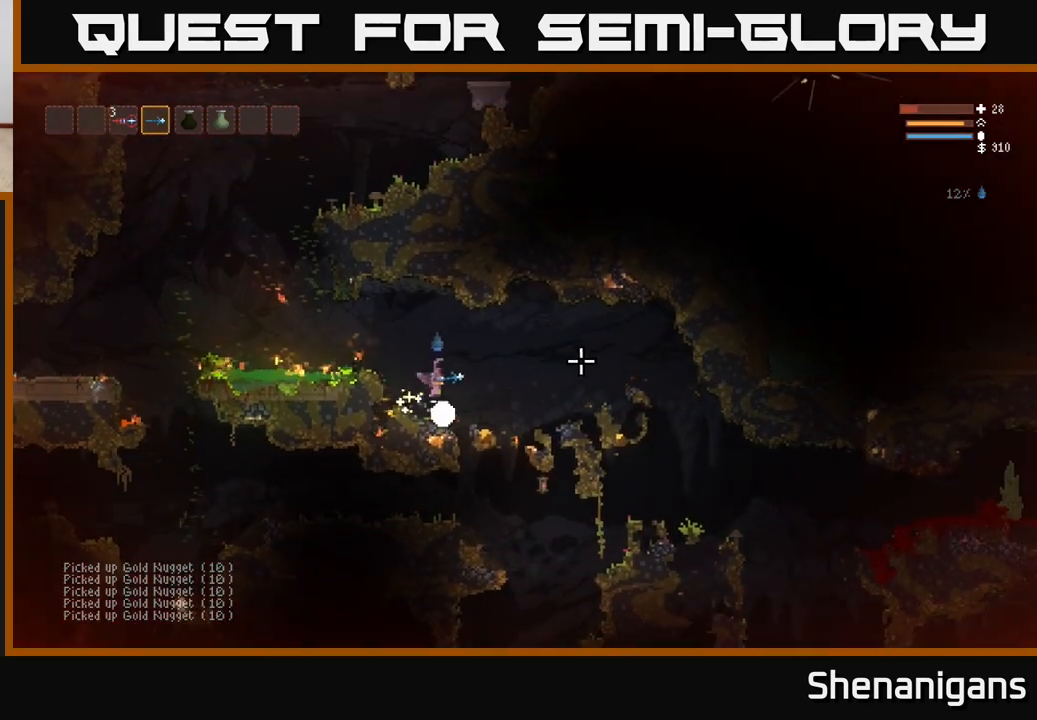
{"buttons": [], "left_stick": "right", "right_stick": "right", "events": [[50, "L2", "up"], [250, "left_stick", "left"], [383, "left_stick", "right"]]}
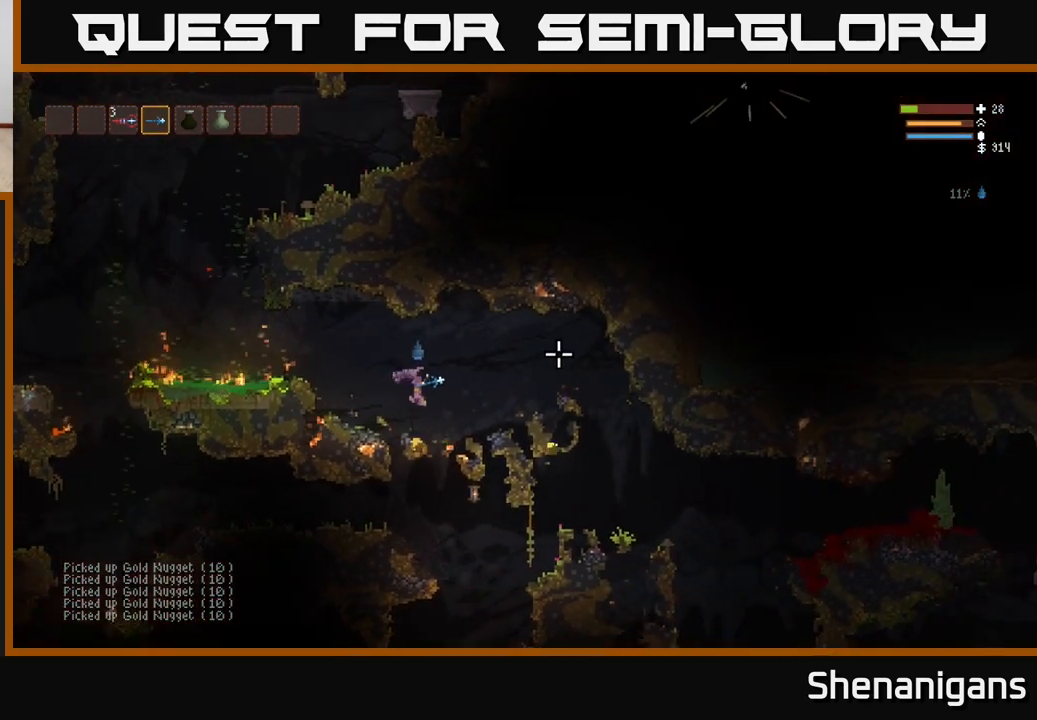
{"buttons": [], "left_stick": "right", "right_stick": "up-right", "events": [[17, "left_stick", "center"], [117, "right_stick", "up-right"], [233, "L2", "down"], [250, "left_stick", "right"], [367, "L2", "up"]]}
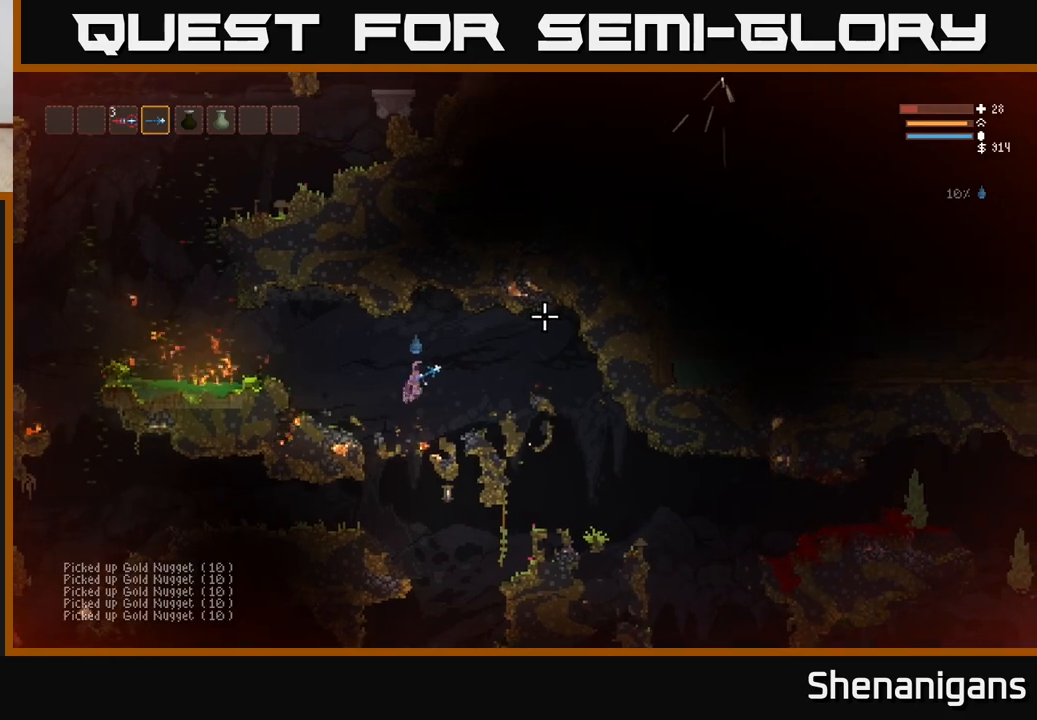
{"buttons": [], "left_stick": "left", "right_stick": "left", "events": [[217, "right_stick", "left"], [283, "left_stick", "center"], [333, "left_stick", "left"]]}
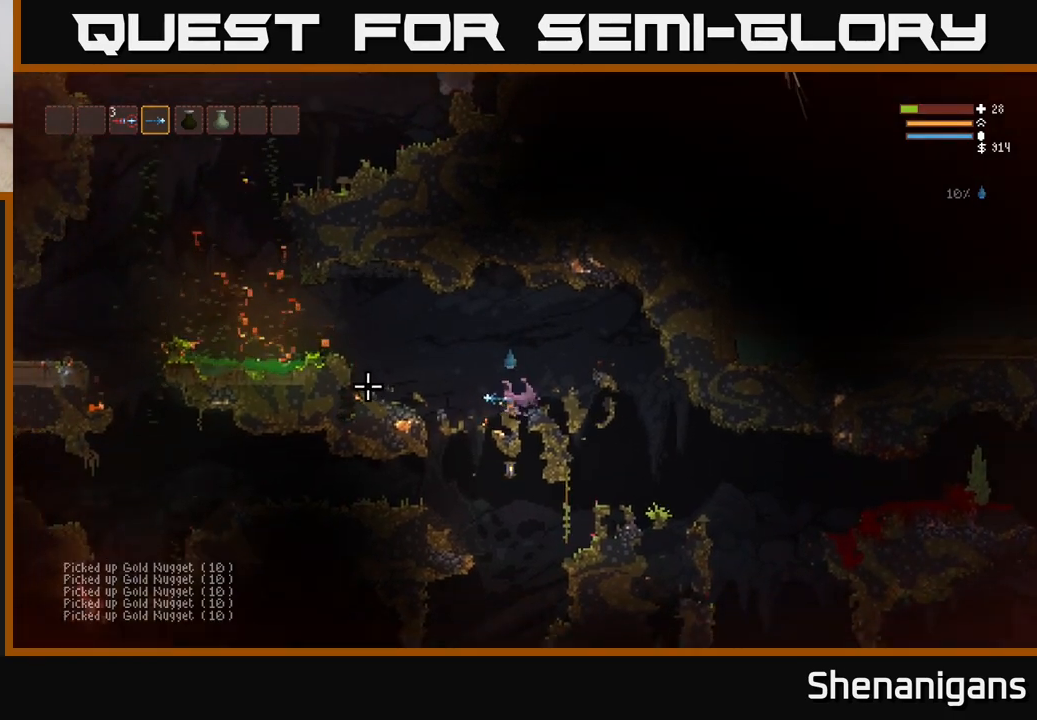
{"buttons": [], "left_stick": "left", "right_stick": "left", "events": [[67, "L2", "down"], [200, "L2", "up"]]}
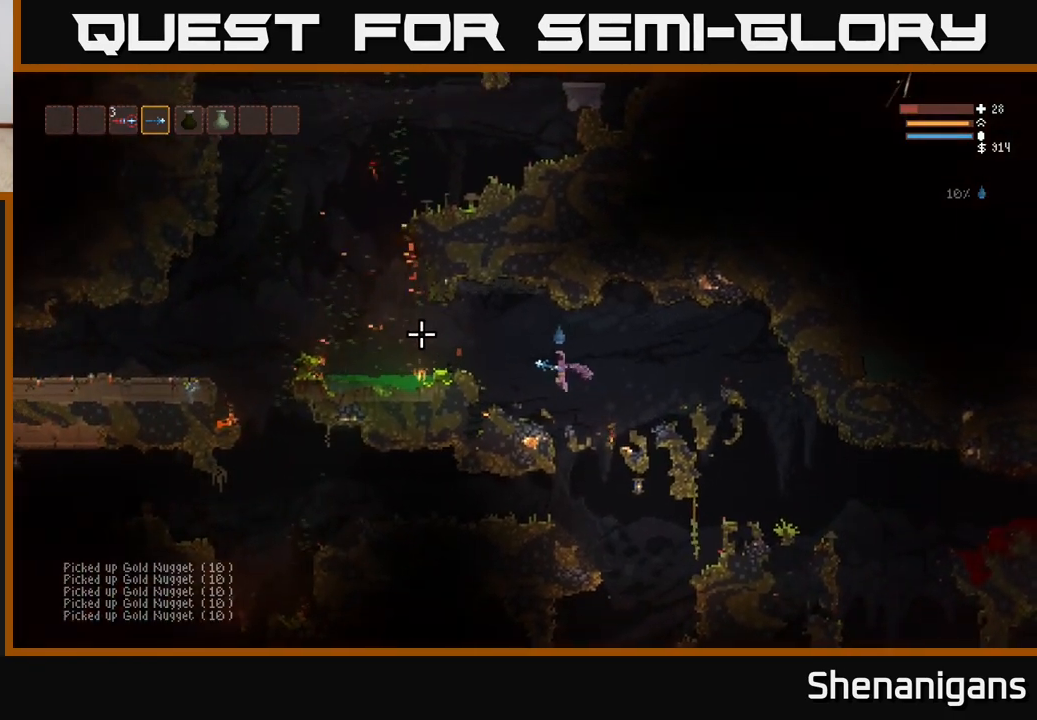
{"buttons": [], "left_stick": "left", "right_stick": "left", "events": [[83, "L2", "down"], [300, "L2", "up"]]}
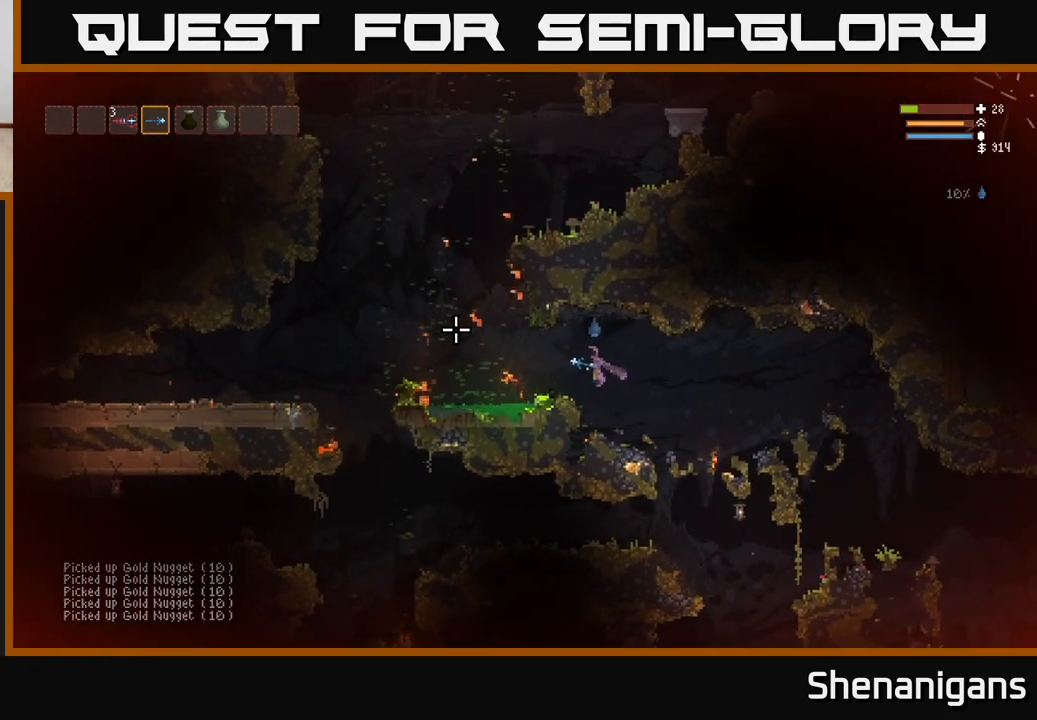
{"buttons": [], "left_stick": "left", "right_stick": "left", "events": [[100, "left_stick", "center"], [250, "left_stick", "left"], [350, "L2", "down"], [483, "L2", "up"]]}
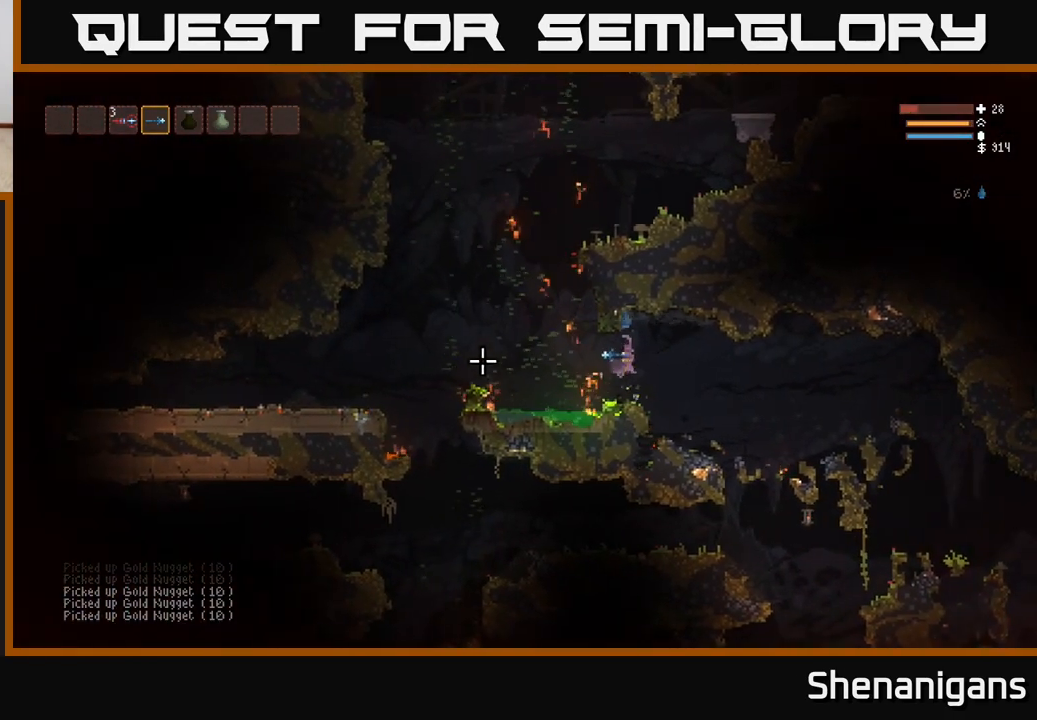
{"buttons": [], "left_stick": "left", "right_stick": "down-left", "events": [[117, "right_stick", "down-left"], [283, "L2", "down"], [433, "L2", "up"]]}
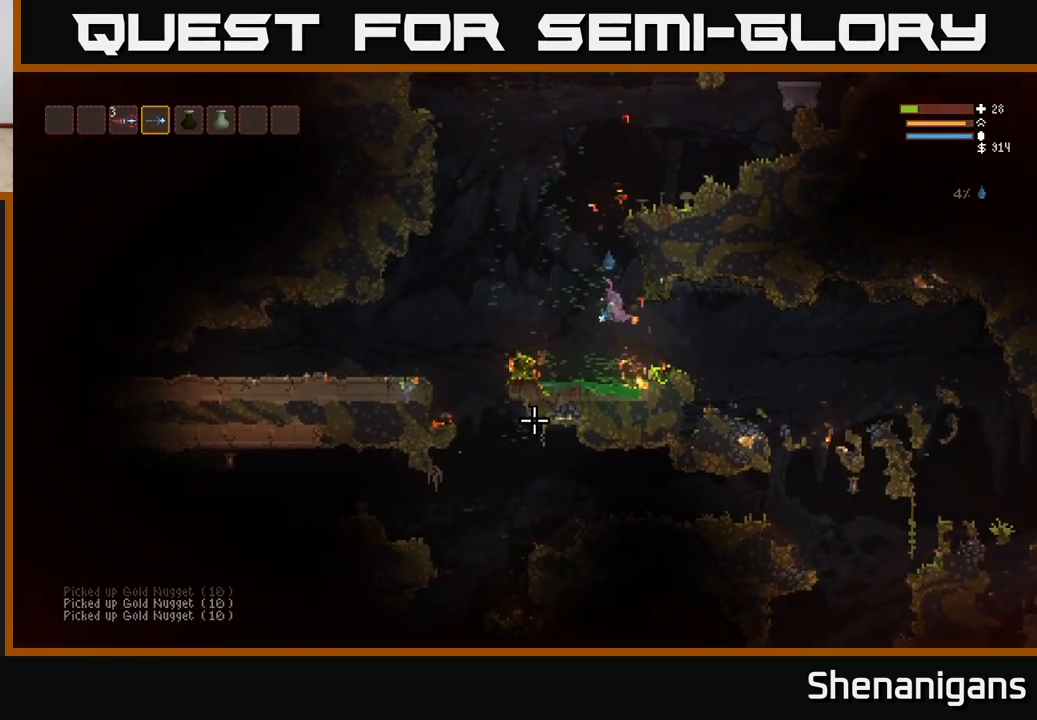
{"buttons": [], "left_stick": "left", "right_stick": "down", "events": [[83, "right_stick", "down"], [233, "L2", "down"], [367, "L2", "up"]]}
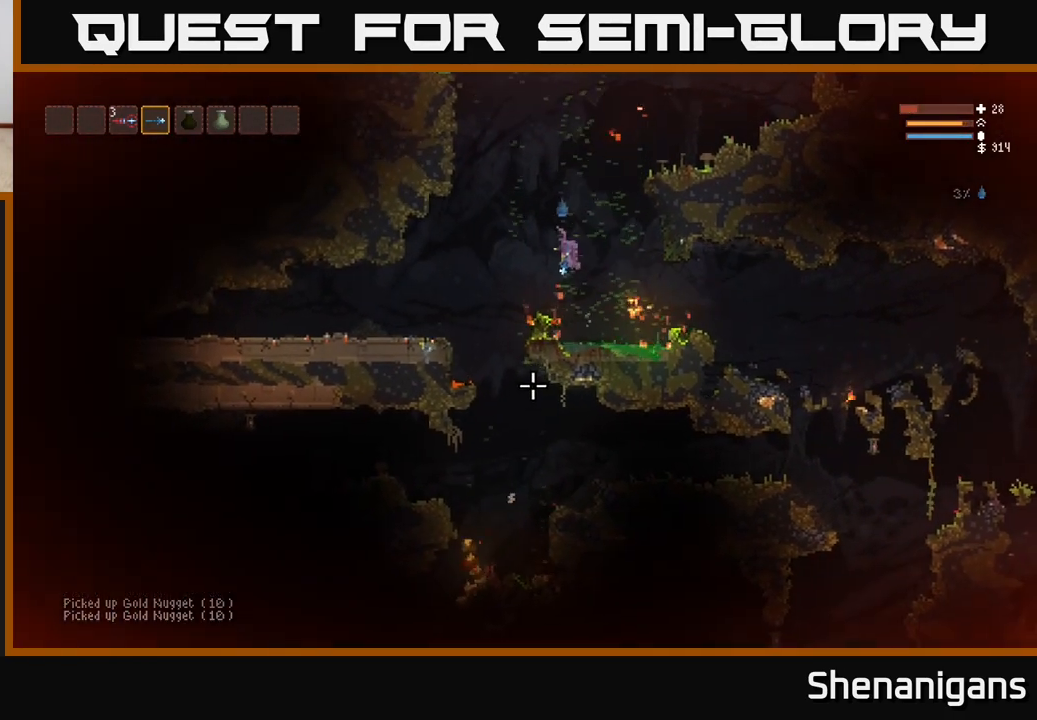
{"buttons": [], "left_stick": "left", "right_stick": "down", "events": [[67, "L2", "down"], [200, "L2", "up"], [317, "R2", "down"], [400, "R2", "up"]]}
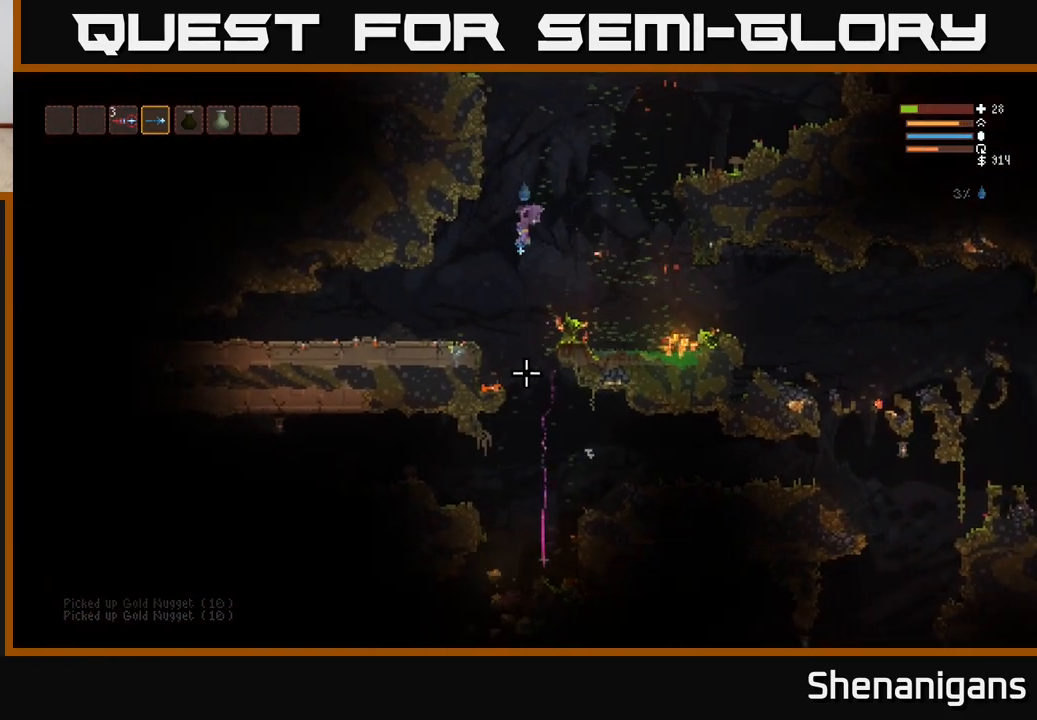
{"buttons": [], "left_stick": "left", "right_stick": "down", "events": [[83, "left_stick", "center"], [150, "left_stick", "right"], [333, "left_stick", "center"], [417, "left_stick", "left"]]}
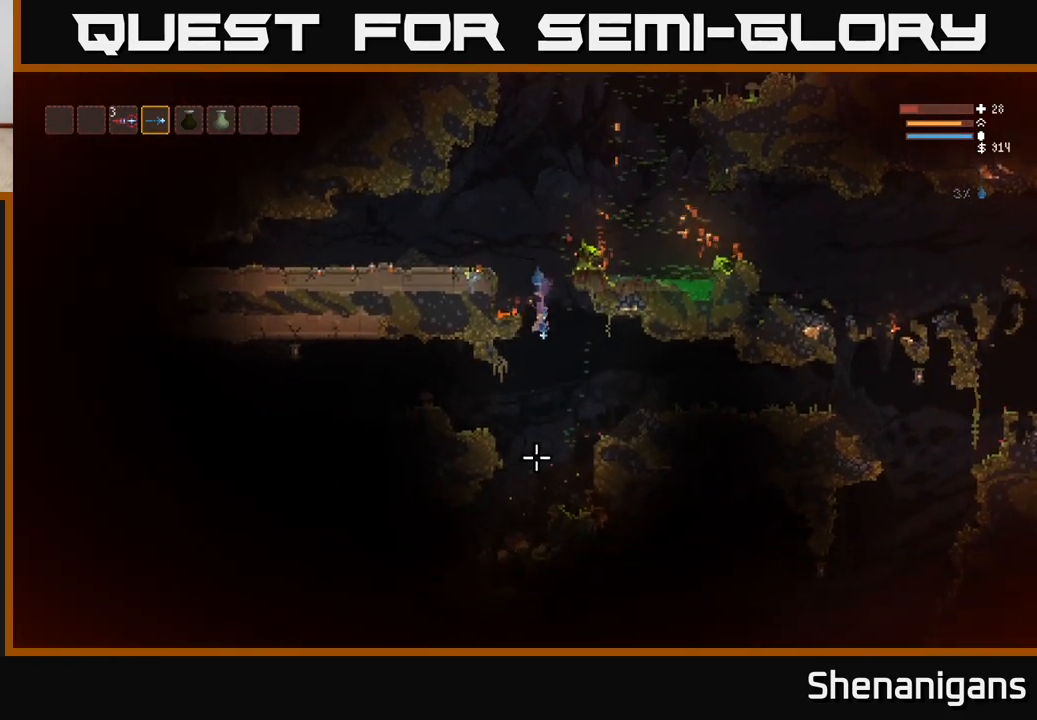
{"buttons": [], "left_stick": "center", "right_stick": "left", "events": [[167, "left_stick", "center"], [250, "L2", "down"], [350, "left_stick", "up-left"], [350, "right_stick", "left"], [400, "L2", "up"], [450, "left_stick", "center"]]}
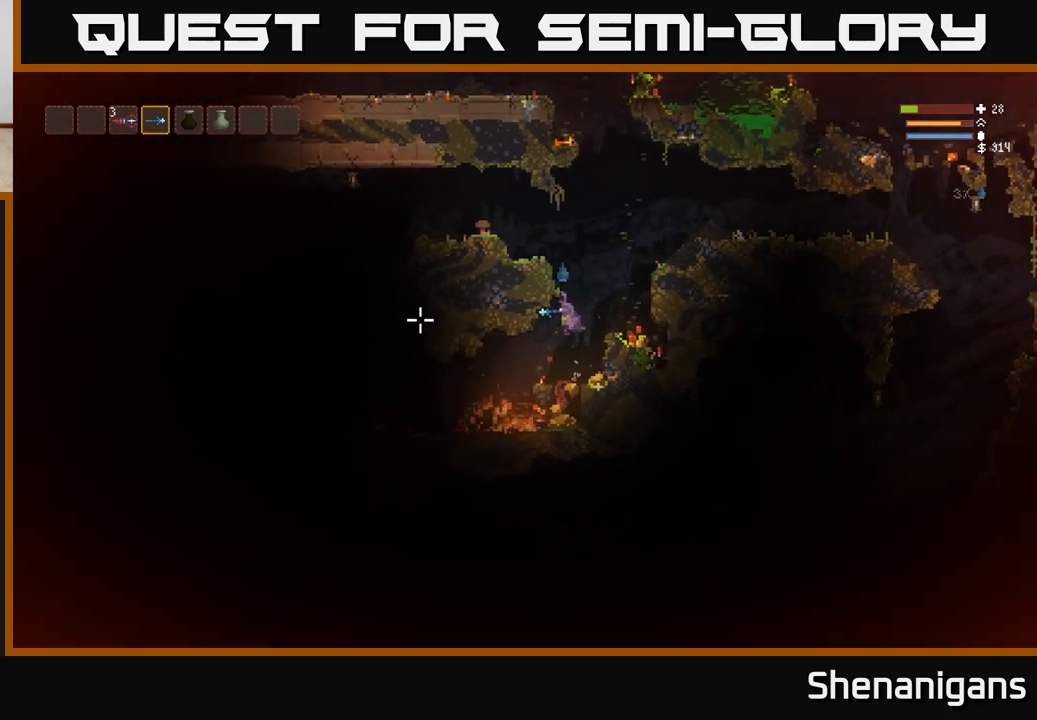
{"buttons": [], "left_stick": "center", "right_stick": "left", "events": [[33, "left_stick", "right"], [150, "left_stick", "center"]]}
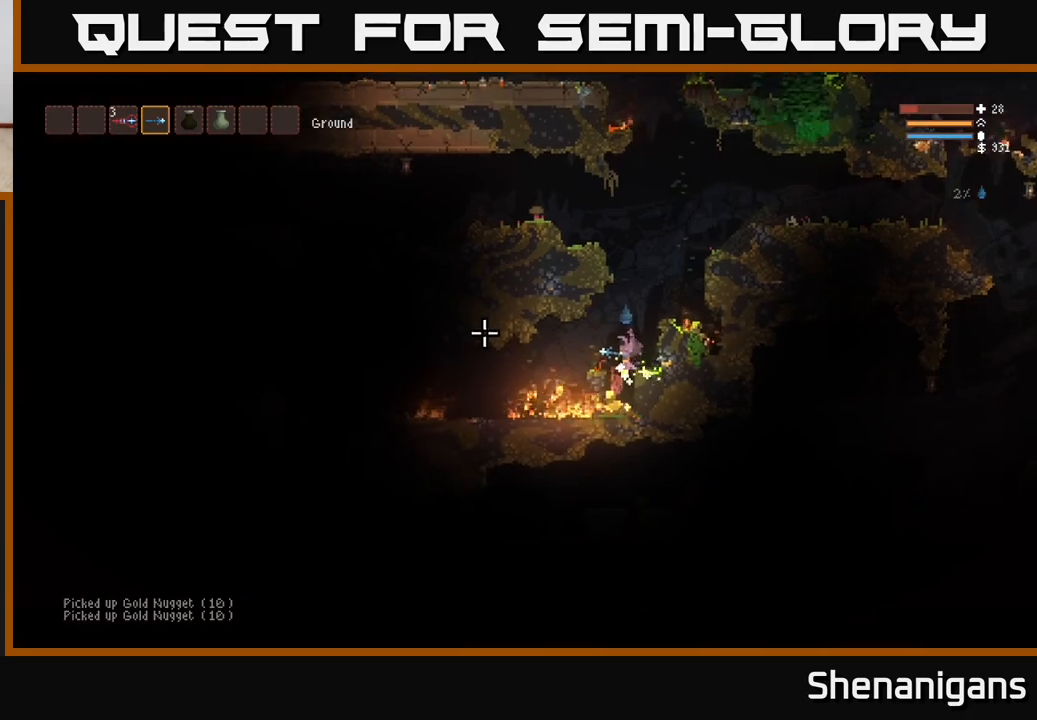
{"buttons": [], "left_stick": "right", "right_stick": "left", "events": [[133, "left_stick", "left"], [267, "left_stick", "down-right"], [367, "left_stick", "center"], [483, "left_stick", "right"]]}
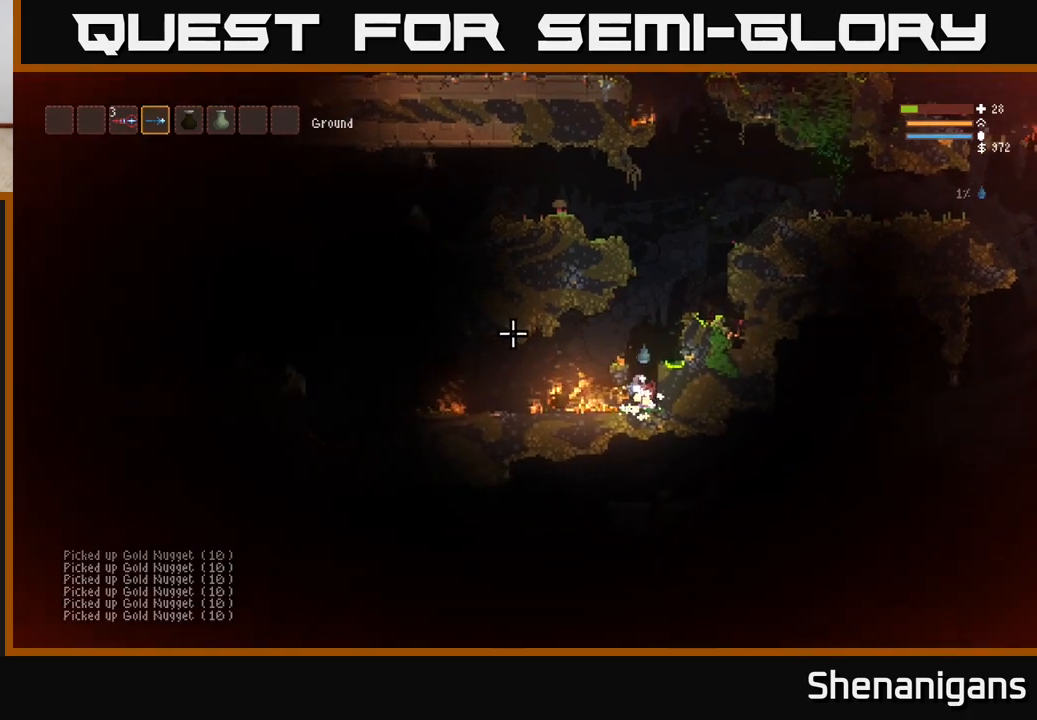
{"buttons": ["L2"], "left_stick": "center", "right_stick": "left", "events": [[117, "left_stick", "center"], [167, "L2", "down"], [250, "left_stick", "up-left"], [500, "left_stick", "center"]]}
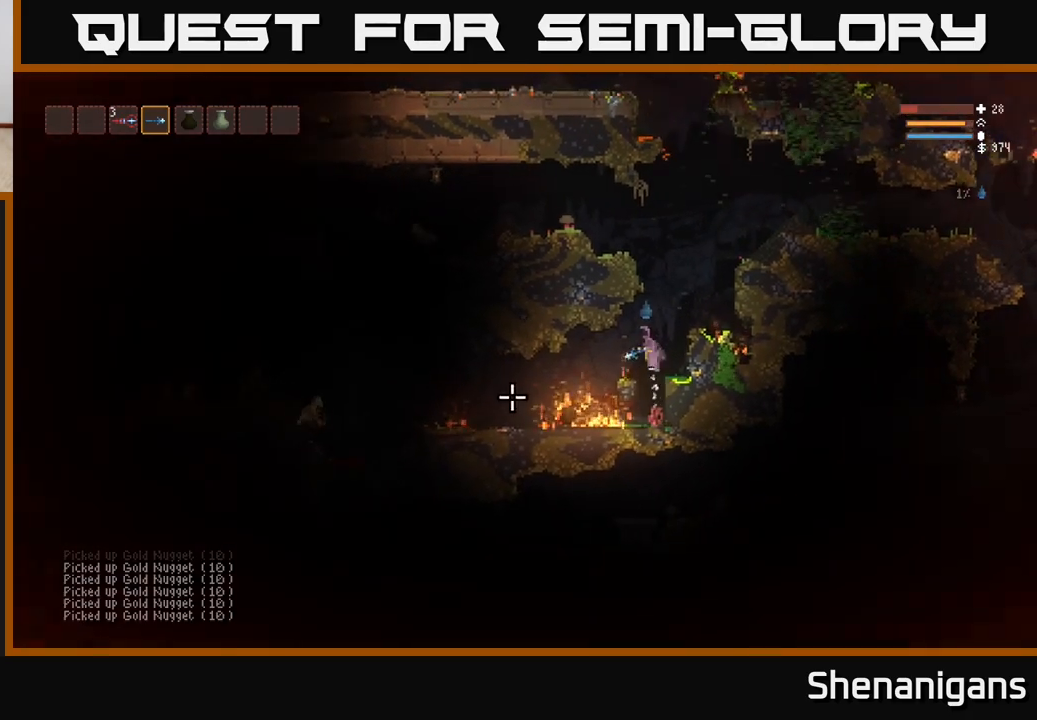
{"buttons": [], "left_stick": "left", "right_stick": "left", "events": [[33, "L2", "up"], [67, "R2", "down"], [233, "R2", "up"], [400, "left_stick", "left"]]}
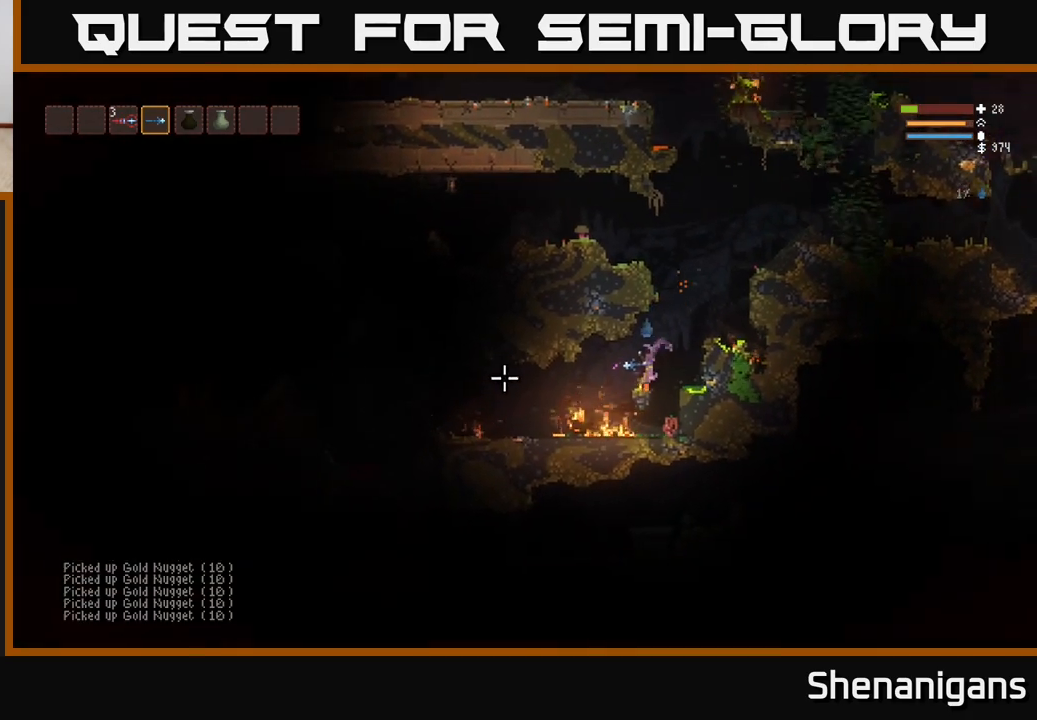
{"buttons": ["L2"], "left_stick": "right", "right_stick": "left", "events": [[17, "left_stick", "center"], [100, "R2", "down"], [217, "R2", "up"], [433, "left_stick", "right"], [500, "L2", "down"]]}
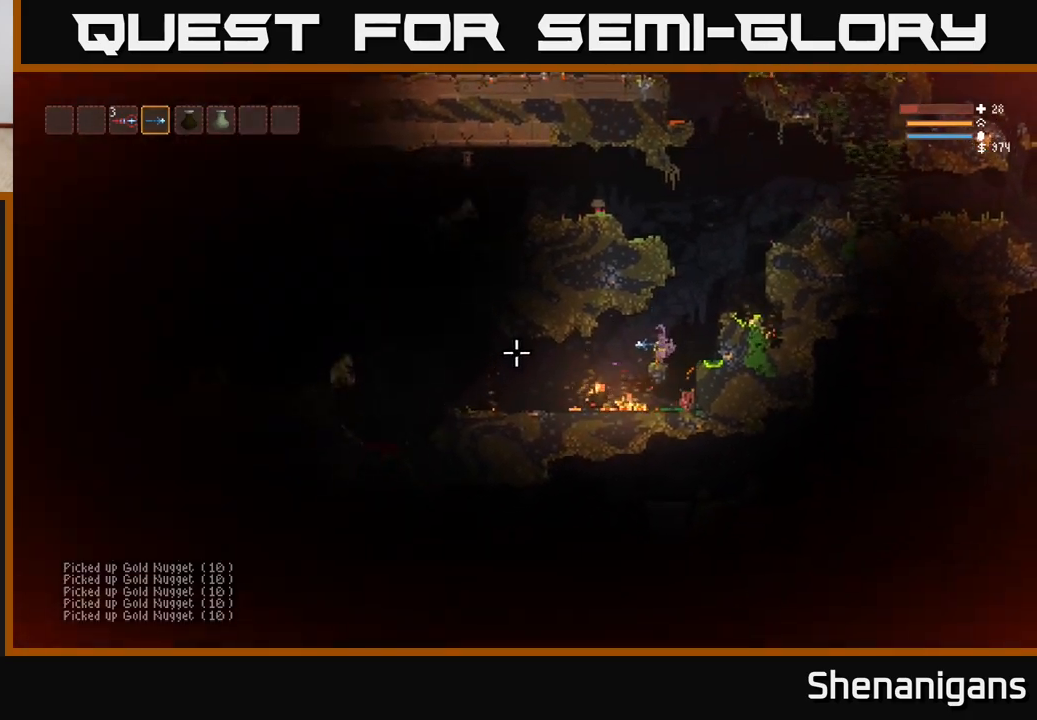
{"buttons": ["L2"], "left_stick": "up-left", "right_stick": "left", "events": [[400, "left_stick", "up-left"]]}
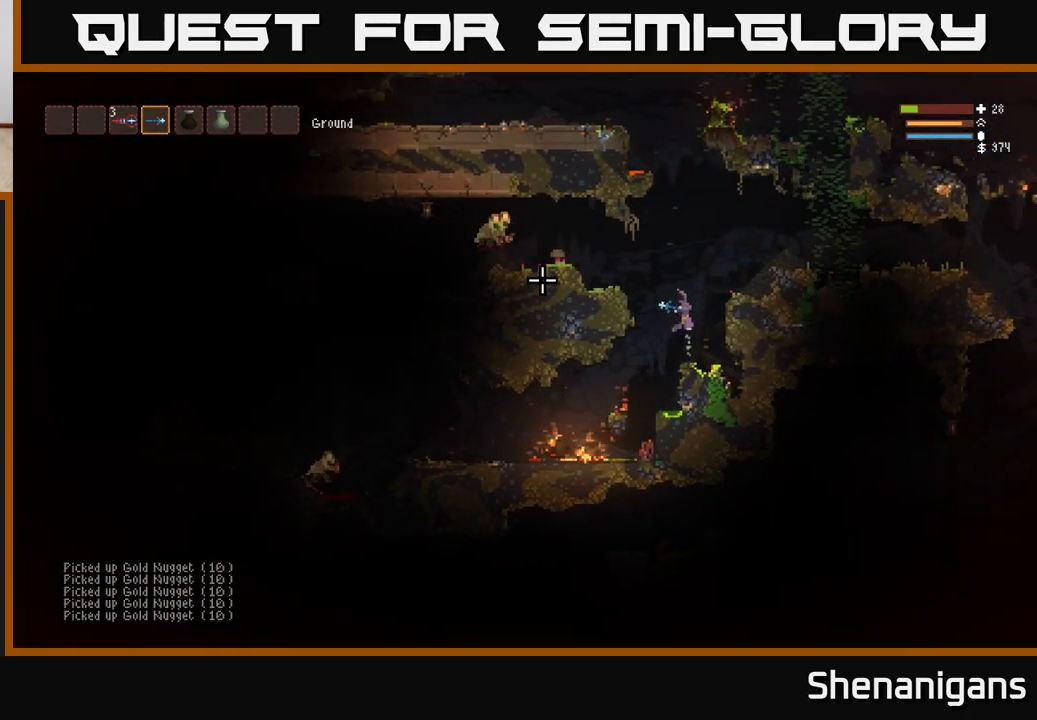
{"buttons": [], "left_stick": "center", "right_stick": "left", "events": [[217, "L2", "up"], [233, "R2", "down"], [233, "left_stick", "center"], [333, "R2", "up"]]}
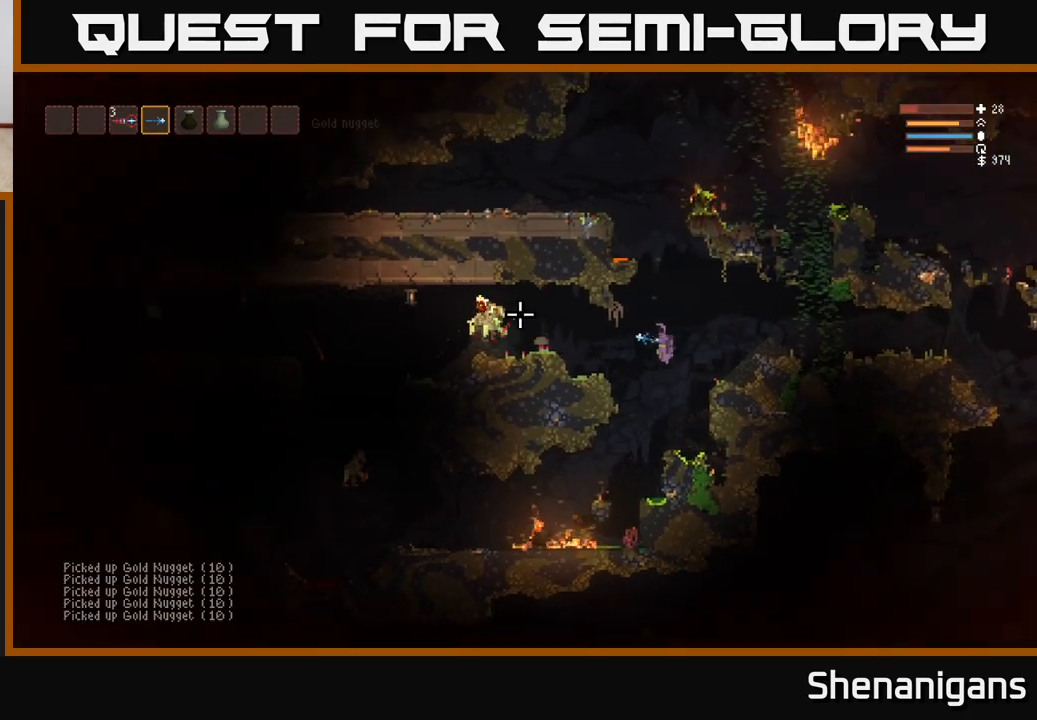
{"buttons": ["L2", "R2"], "left_stick": "center", "right_stick": "left", "events": [[33, "R2", "down"], [67, "L2", "down"], [150, "L2", "up"], [150, "R2", "up"], [417, "R2", "down"], [450, "L2", "down"]]}
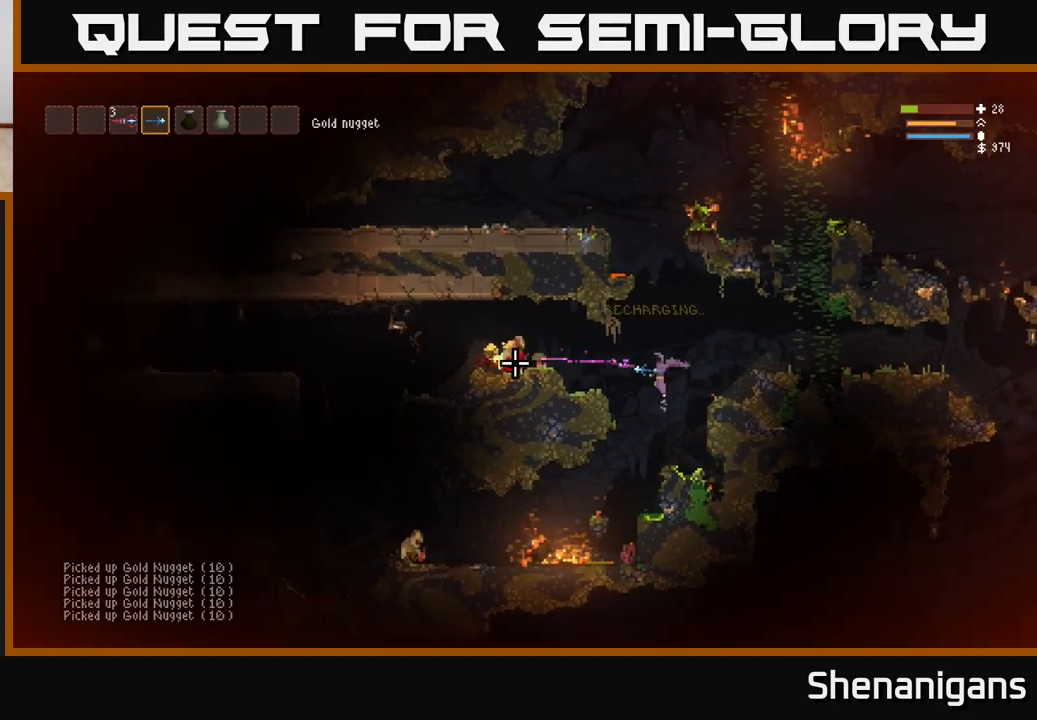
{"buttons": [], "left_stick": "left", "right_stick": "left", "events": [[50, "R2", "up"], [67, "L2", "up"], [283, "R2", "down"], [300, "L2", "down"], [333, "left_stick", "left"], [383, "R2", "up"], [400, "L2", "up"]]}
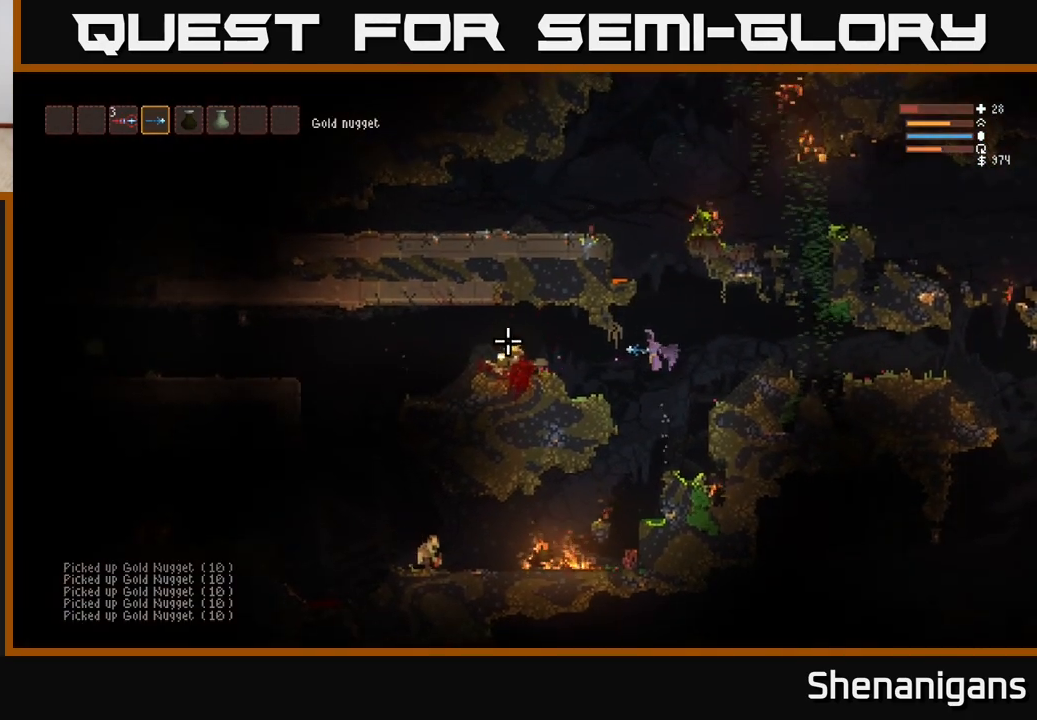
{"buttons": [], "left_stick": "left", "right_stick": "left", "events": [[283, "L2", "down"], [450, "L2", "up"]]}